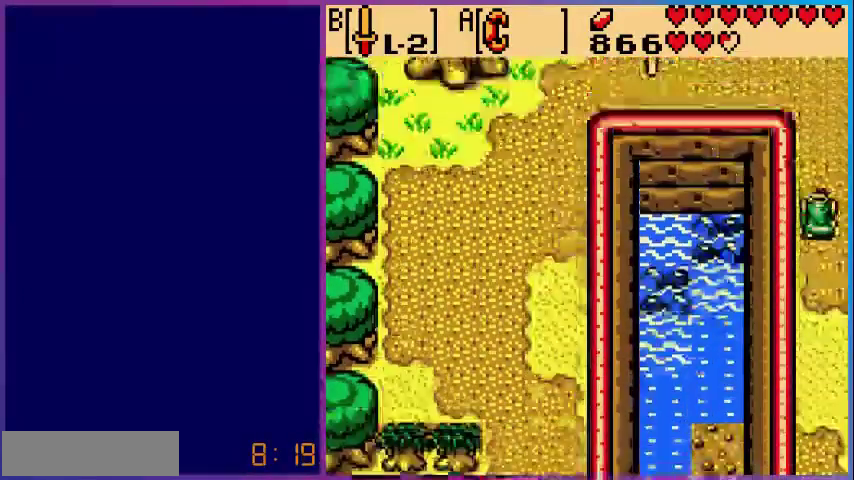
Gameplay with a controller (Nintendo layout); each line is a JSON object with the inputs held at the frame after it. "events" lists button and stick changes between this image and that frame as [ms after this image, input, new state], when the widget could be followed in between. Not read: L3 R3.
{"buttons": ["DPAD_UP"], "events": []}
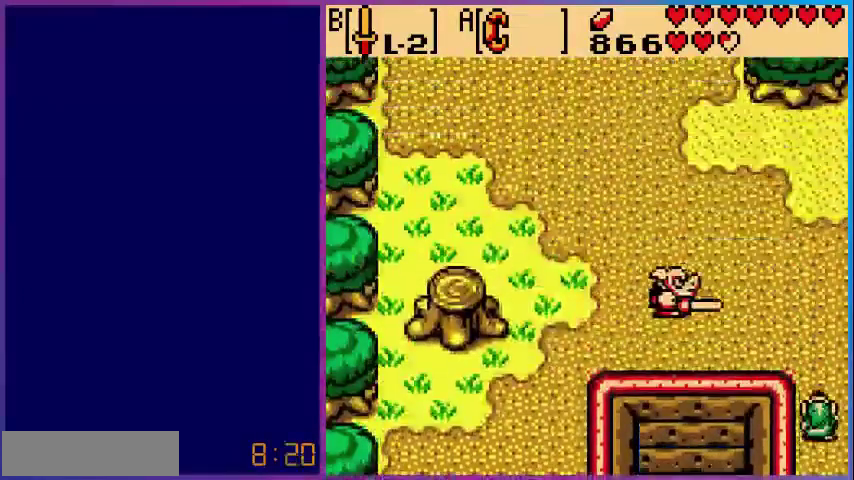
{"buttons": ["DPAD_LEFT"], "events": [[320, "DPAD_LEFT", "down"], [360, "DPAD_UP", "up"]]}
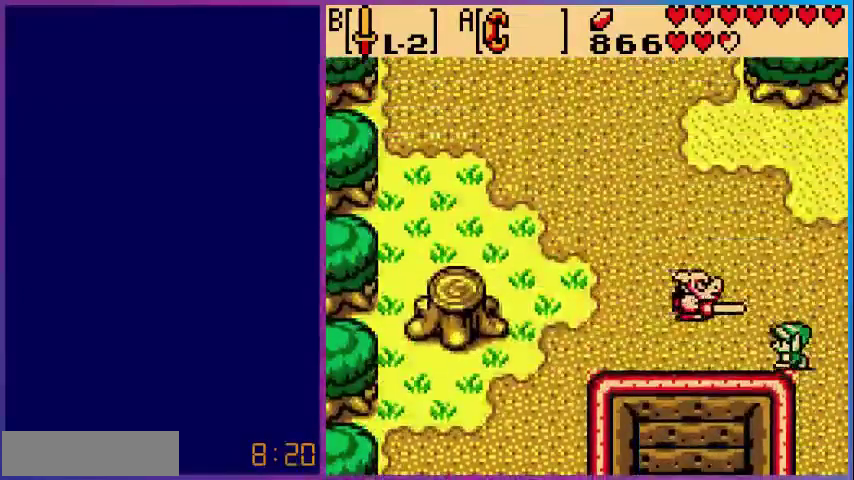
{"buttons": ["B"], "events": [[200, "B", "down"], [240, "DPAD_LEFT", "up"], [360, "B", "up"], [440, "B", "down"]]}
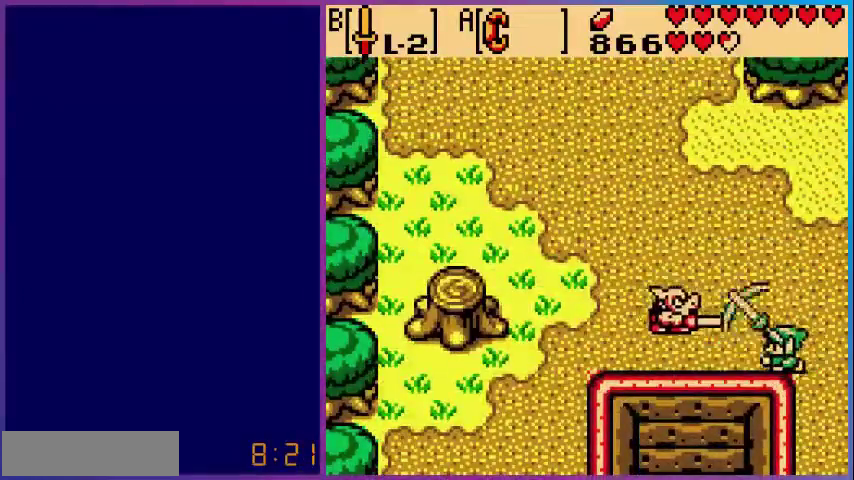
{"buttons": ["B", "DPAD_UP", "DPAD_LEFT"], "events": [[80, "B", "up"], [160, "DPAD_UP", "down"], [240, "DPAD_LEFT", "down"], [280, "B", "down"]]}
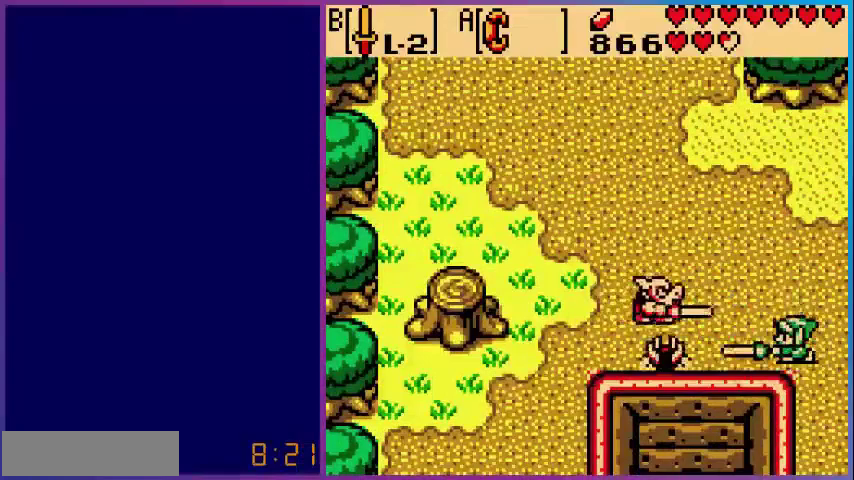
{"buttons": ["B", "DPAD_UP"], "events": [[280, "DPAD_LEFT", "up"]]}
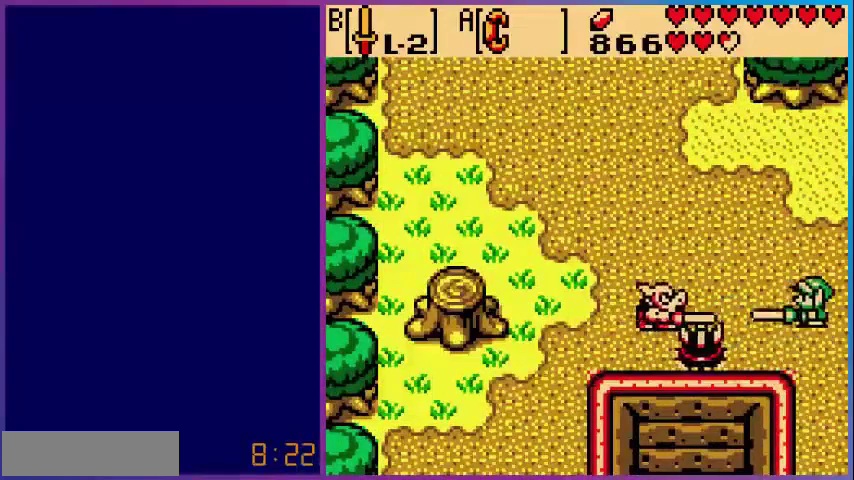
{"buttons": ["B", "DPAD_LEFT"], "events": [[40, "DPAD_LEFT", "down"], [280, "DPAD_UP", "up"]]}
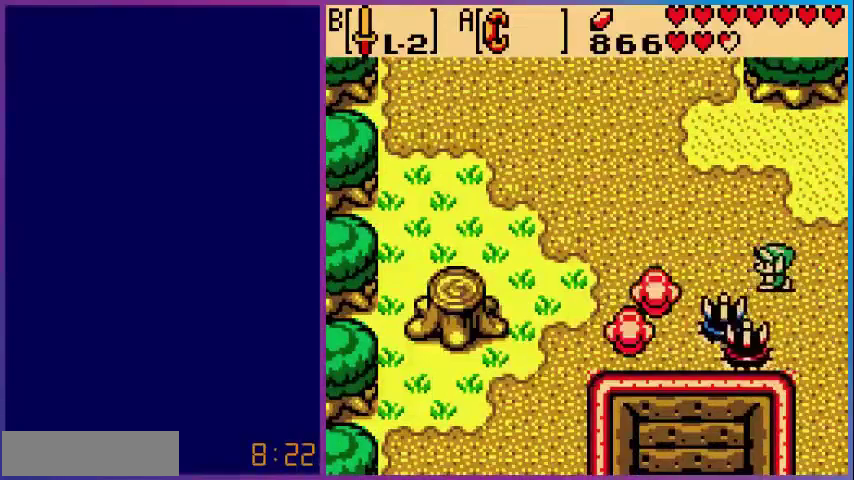
{"buttons": ["DPAD_UP", "DPAD_LEFT"], "events": [[160, "DPAD_LEFT", "up"], [160, "DPAD_UP", "down"], [200, "B", "up"], [200, "DPAD_LEFT", "down"]]}
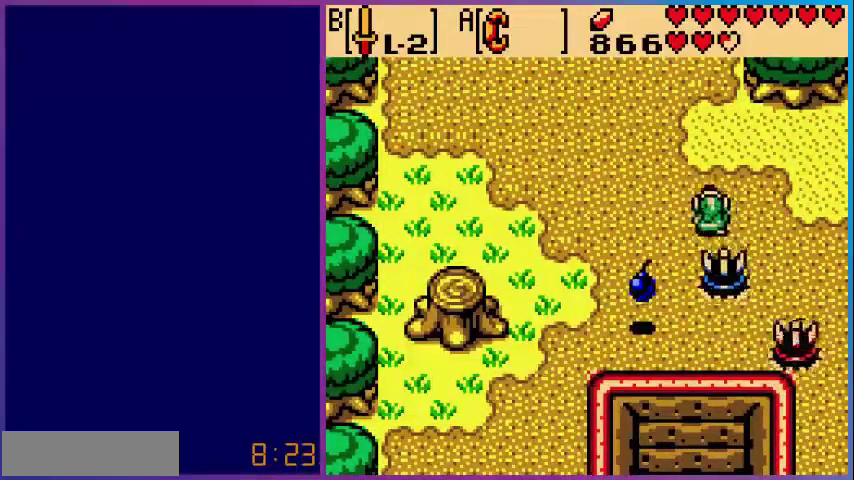
{"buttons": ["DPAD_UP", "DPAD_LEFT"], "events": []}
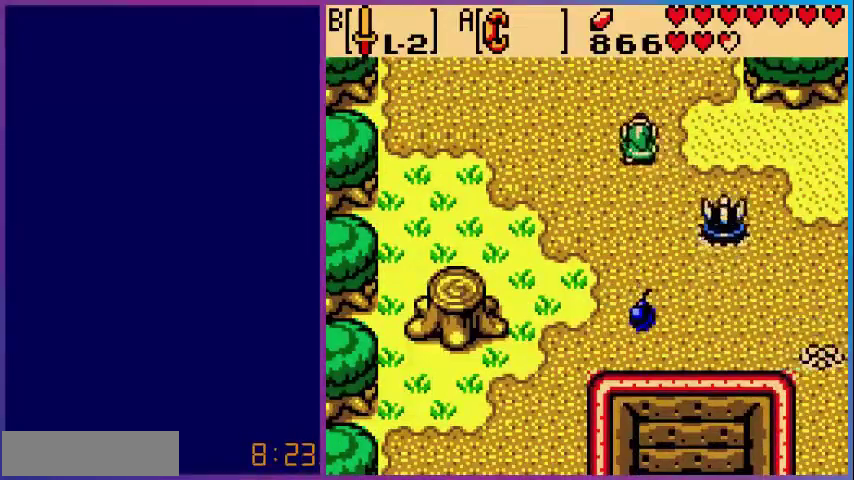
{"buttons": ["DPAD_UP"], "events": [[240, "DPAD_LEFT", "up"]]}
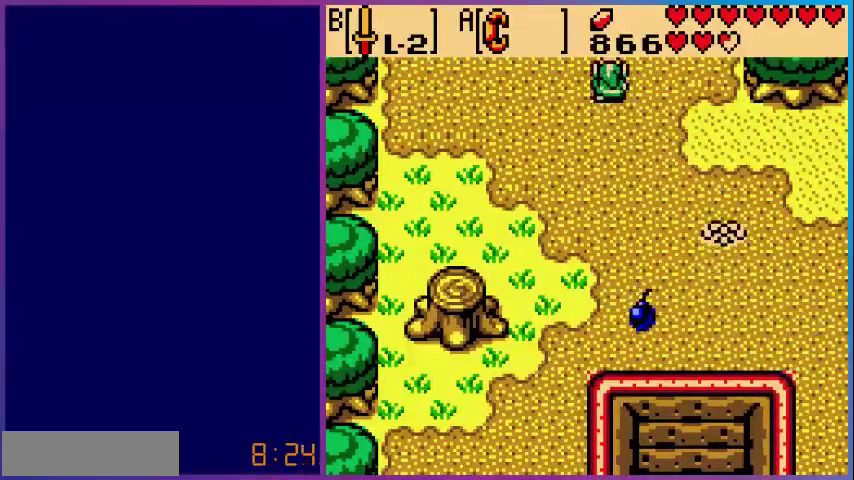
{"buttons": [], "events": [[240, "DPAD_UP", "up"]]}
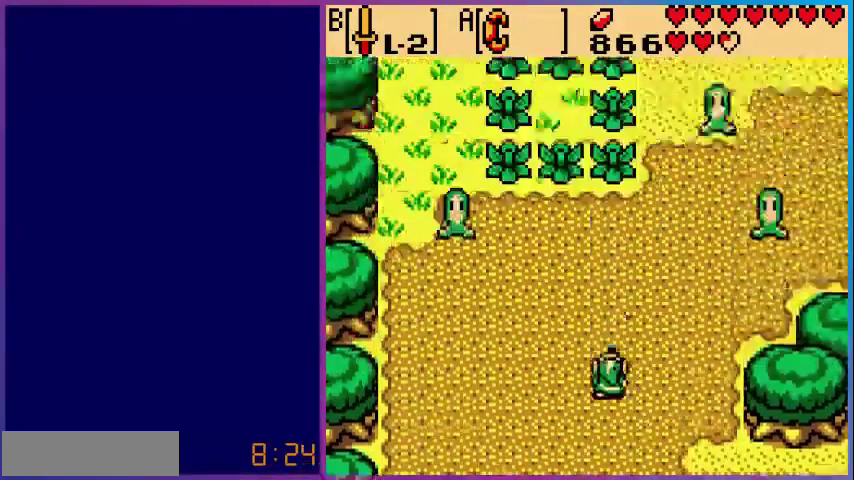
{"buttons": ["DPAD_UP"], "events": [[280, "DPAD_UP", "down"]]}
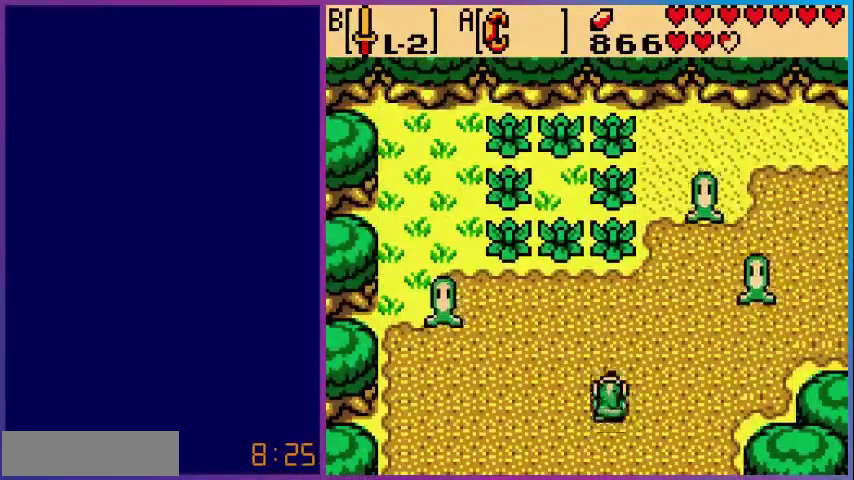
{"buttons": ["DPAD_UP"], "events": [[160, "DPAD_LEFT", "down"], [480, "DPAD_LEFT", "up"]]}
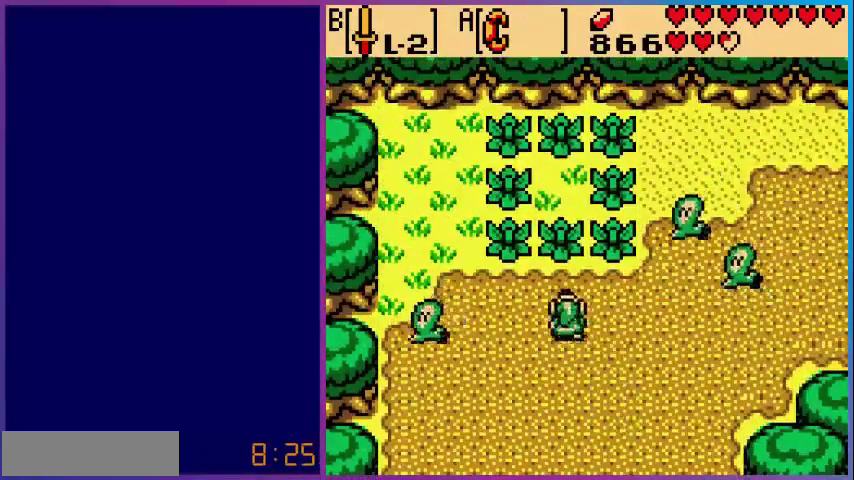
{"buttons": ["DPAD_UP"], "events": [[240, "B", "down"], [320, "DPAD_UP", "up"], [400, "B", "up"], [480, "DPAD_UP", "down"]]}
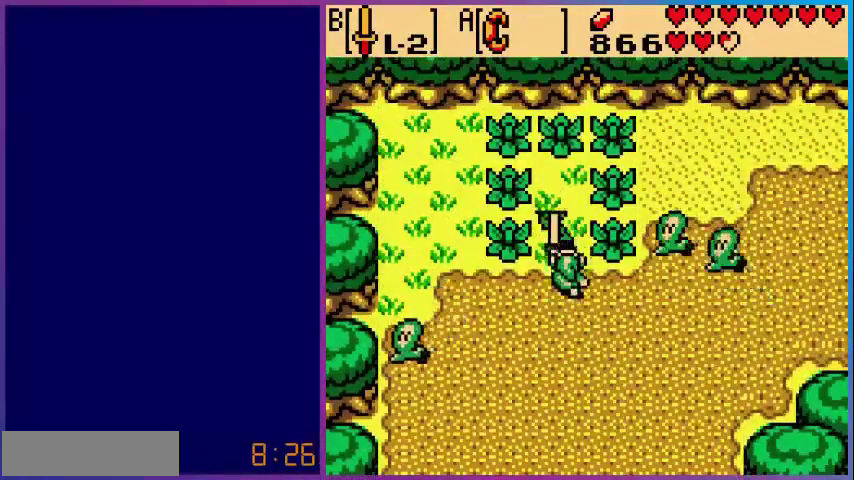
{"buttons": [], "events": [[240, "DPAD_UP", "up"], [240, "START", "down"], [360, "START", "up"]]}
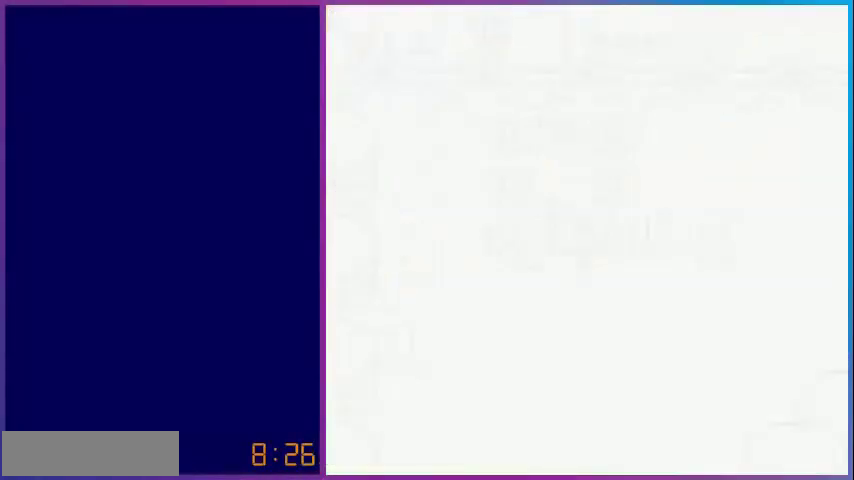
{"buttons": [], "events": []}
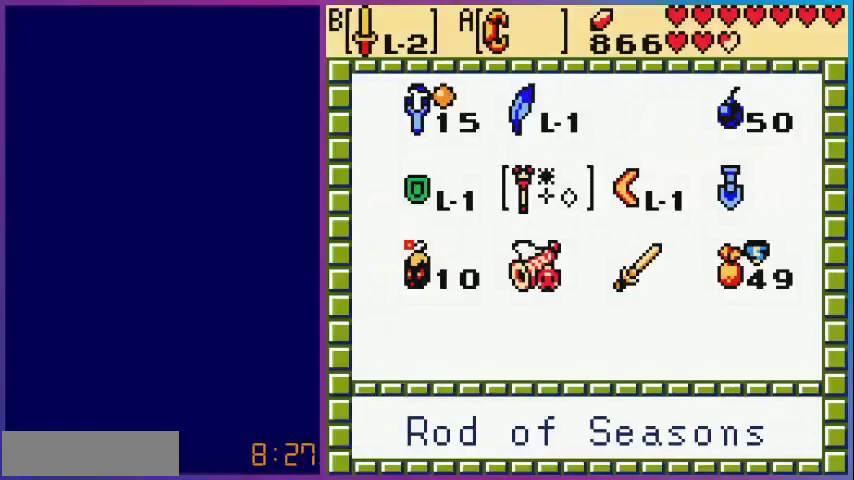
{"buttons": ["DPAD_RIGHT"], "events": [[440, "DPAD_RIGHT", "down"]]}
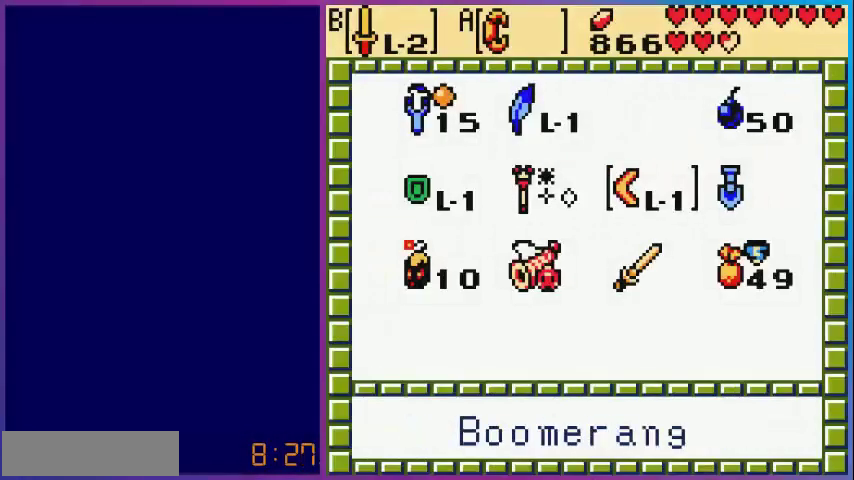
{"buttons": [], "events": [[40, "DPAD_RIGHT", "up"], [240, "DPAD_LEFT", "down"], [360, "DPAD_LEFT", "up"]]}
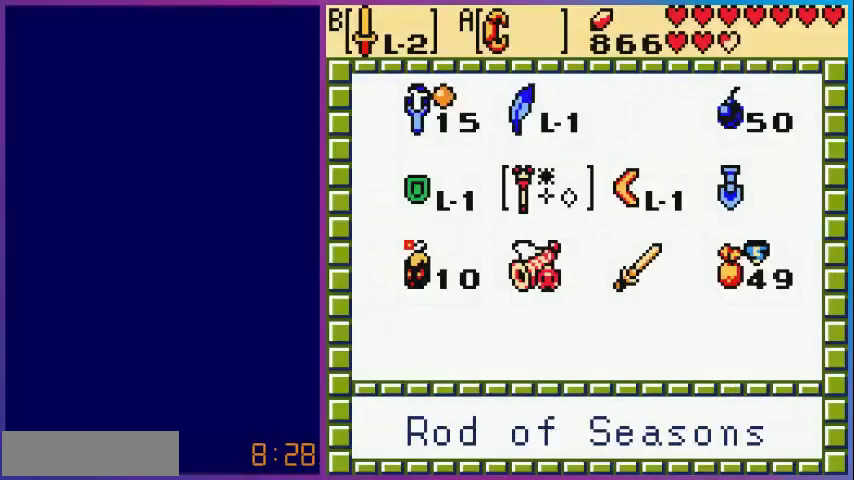
{"buttons": [], "events": [[360, "DPAD_UP", "down"], [480, "DPAD_UP", "up"]]}
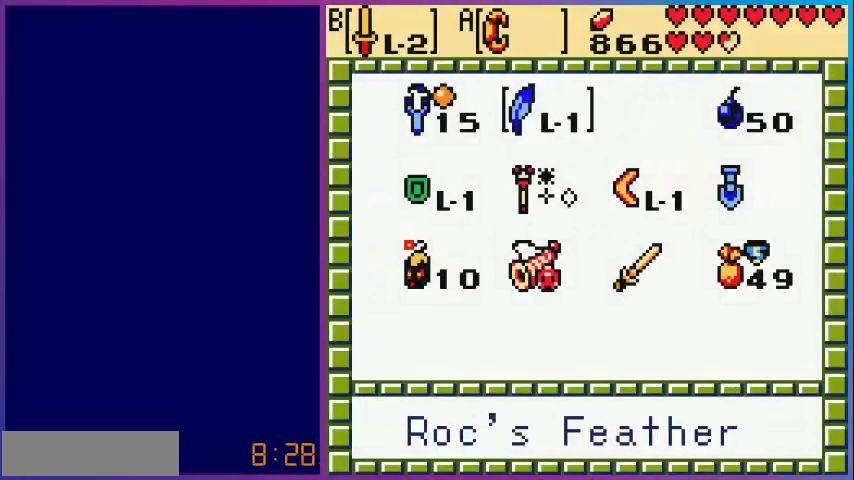
{"buttons": ["DPAD_RIGHT"], "events": [[280, "DPAD_DOWN", "down"], [400, "DPAD_DOWN", "up"], [480, "DPAD_RIGHT", "down"]]}
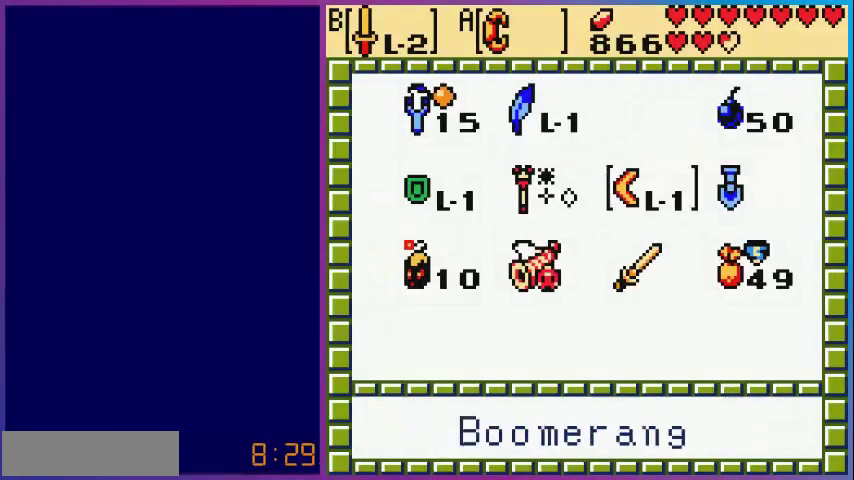
{"buttons": [], "events": [[40, "DPAD_RIGHT", "up"], [160, "DPAD_RIGHT", "down"], [280, "A", "down"], [280, "DPAD_RIGHT", "up"], [400, "START", "down"], [440, "A", "up"], [480, "START", "up"]]}
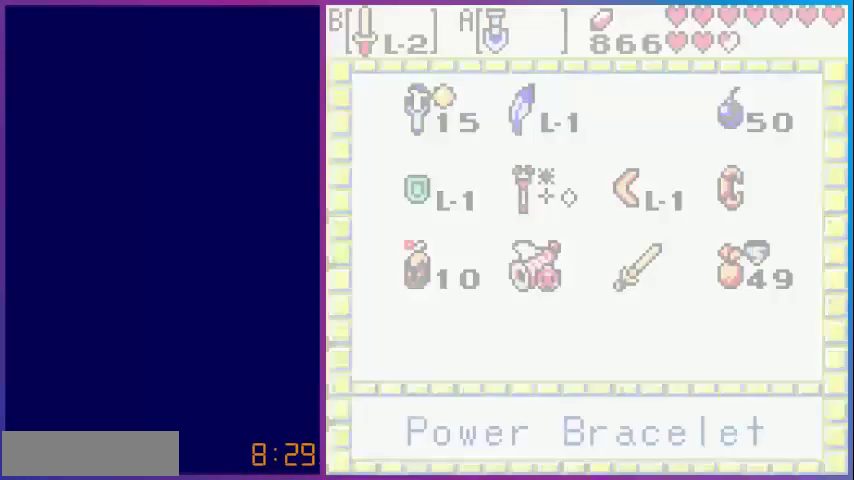
{"buttons": ["DPAD_UP"], "events": [[480, "DPAD_UP", "down"]]}
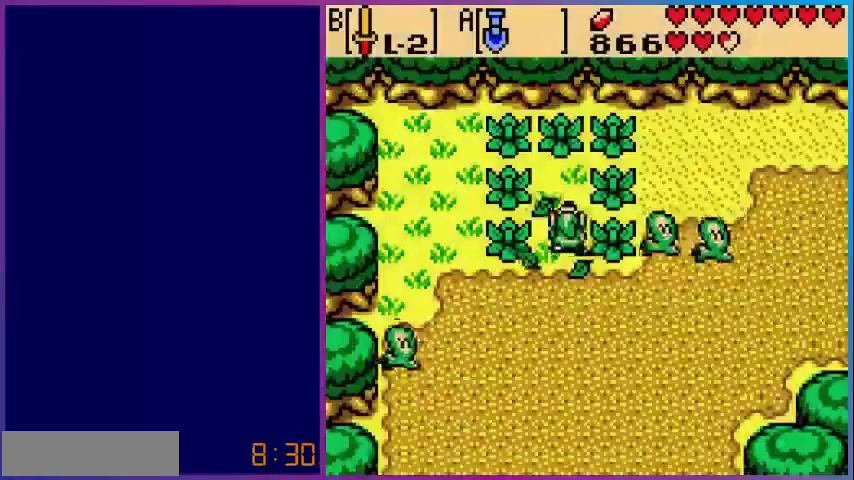
{"buttons": ["DPAD_DOWN"], "events": [[80, "A", "down"], [80, "DPAD_UP", "up"], [280, "A", "up"], [480, "DPAD_DOWN", "down"]]}
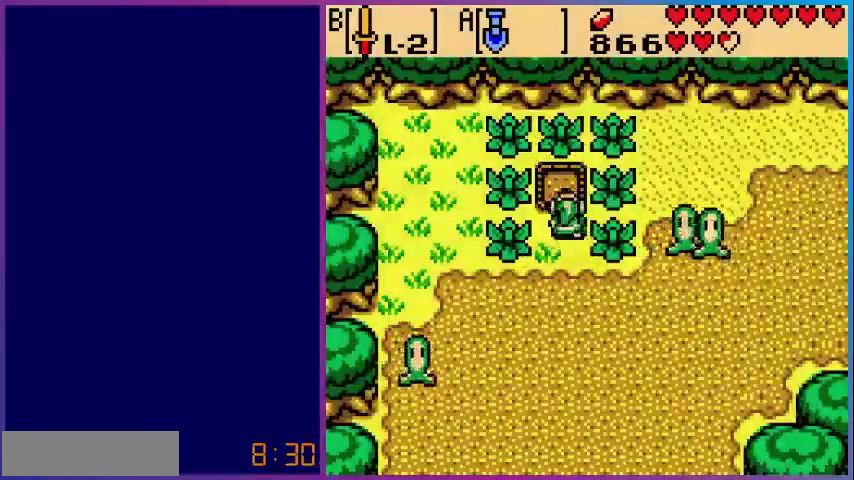
{"buttons": ["DPAD_DOWN", "DPAD_RIGHT"], "events": [[480, "DPAD_RIGHT", "down"]]}
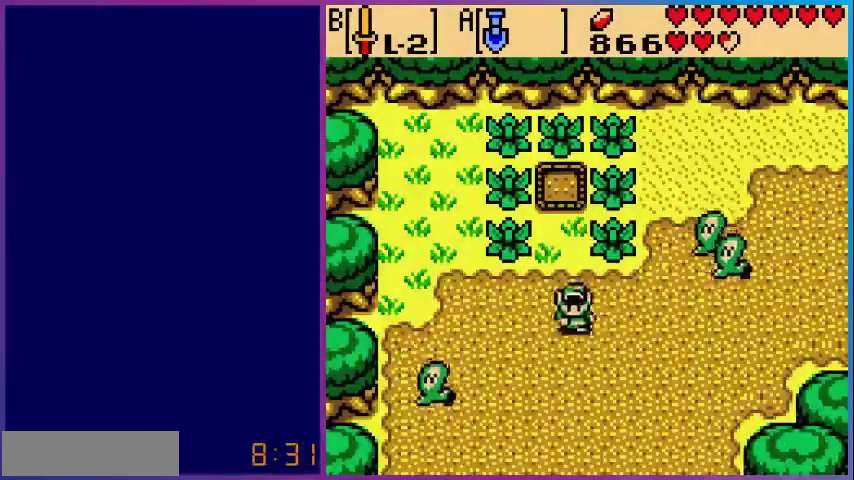
{"buttons": ["DPAD_RIGHT"], "events": [[40, "DPAD_DOWN", "up"], [160, "DPAD_DOWN", "down"], [480, "DPAD_DOWN", "up"]]}
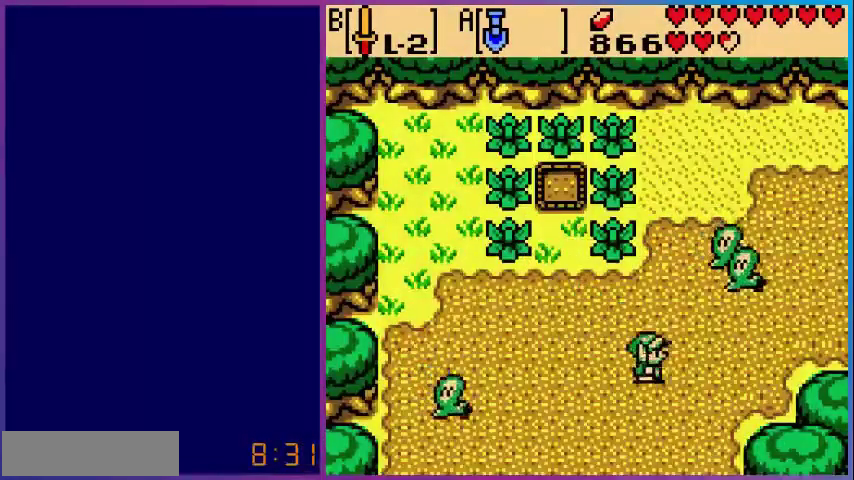
{"buttons": ["DPAD_RIGHT"], "events": []}
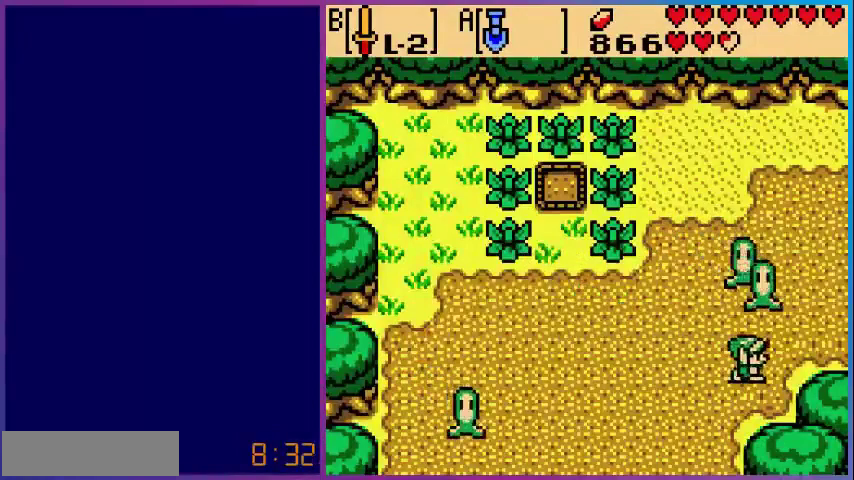
{"buttons": ["DPAD_RIGHT"], "events": []}
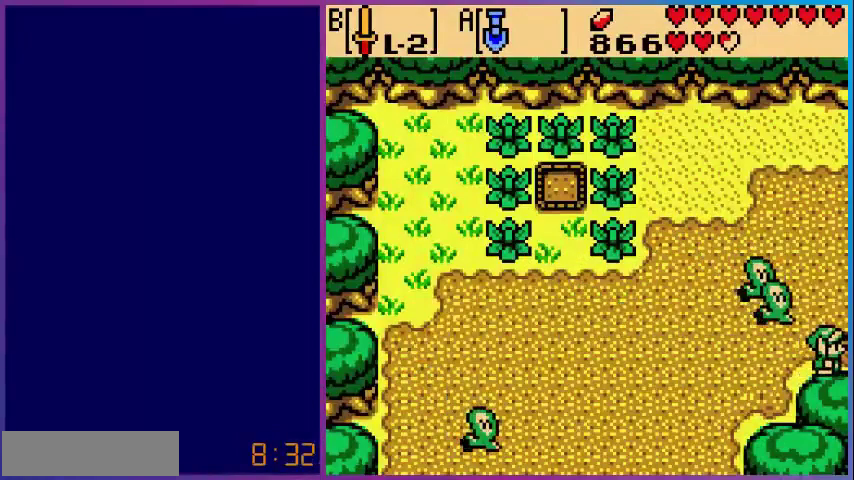
{"buttons": [], "events": [[280, "DPAD_RIGHT", "up"]]}
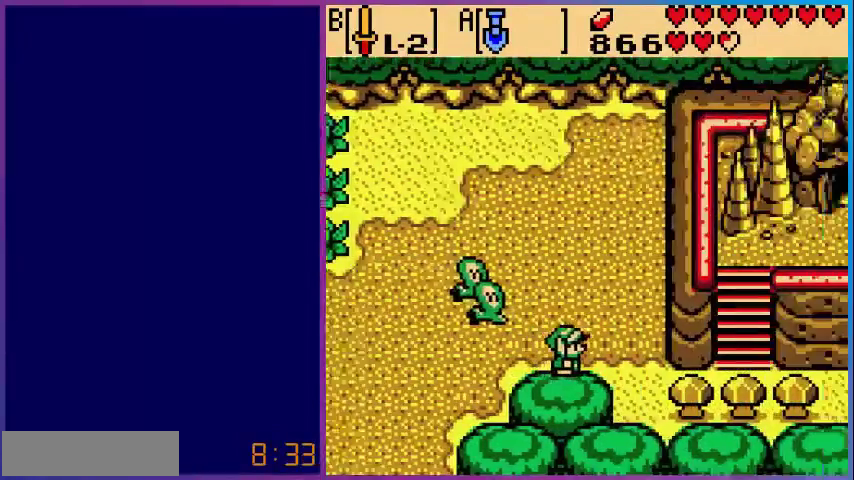
{"buttons": [], "events": []}
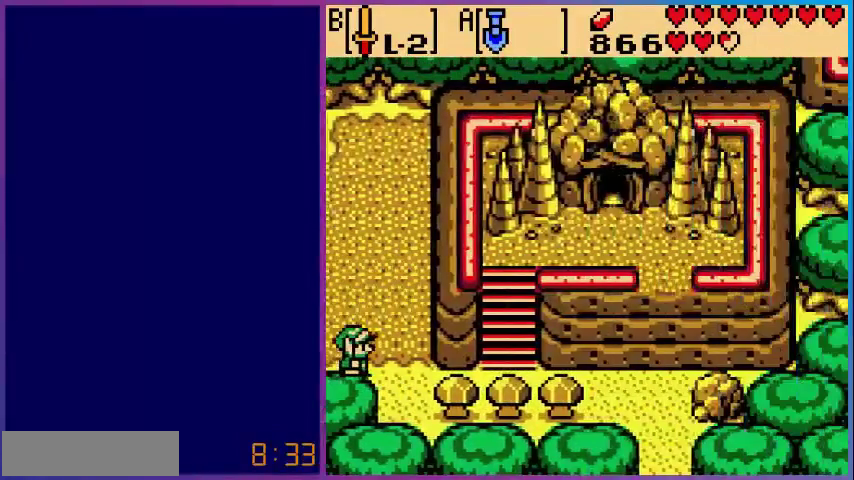
{"buttons": [], "events": []}
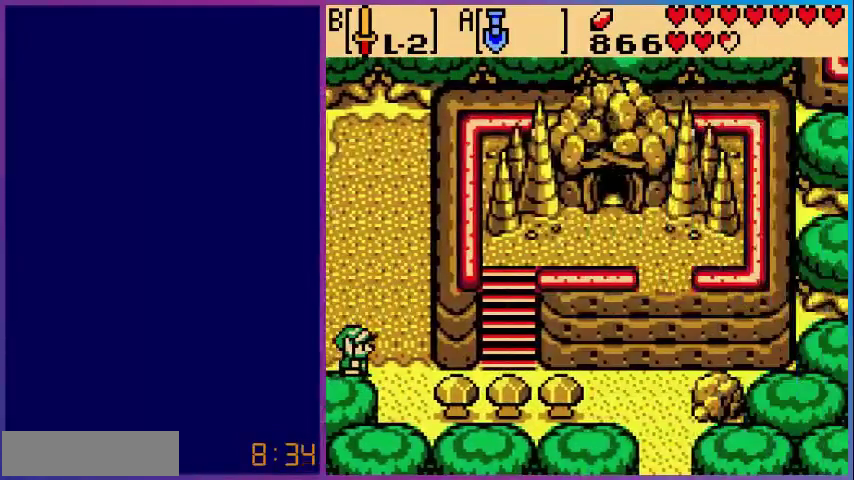
{"buttons": ["DPAD_LEFT"], "events": [[440, "DPAD_LEFT", "down"]]}